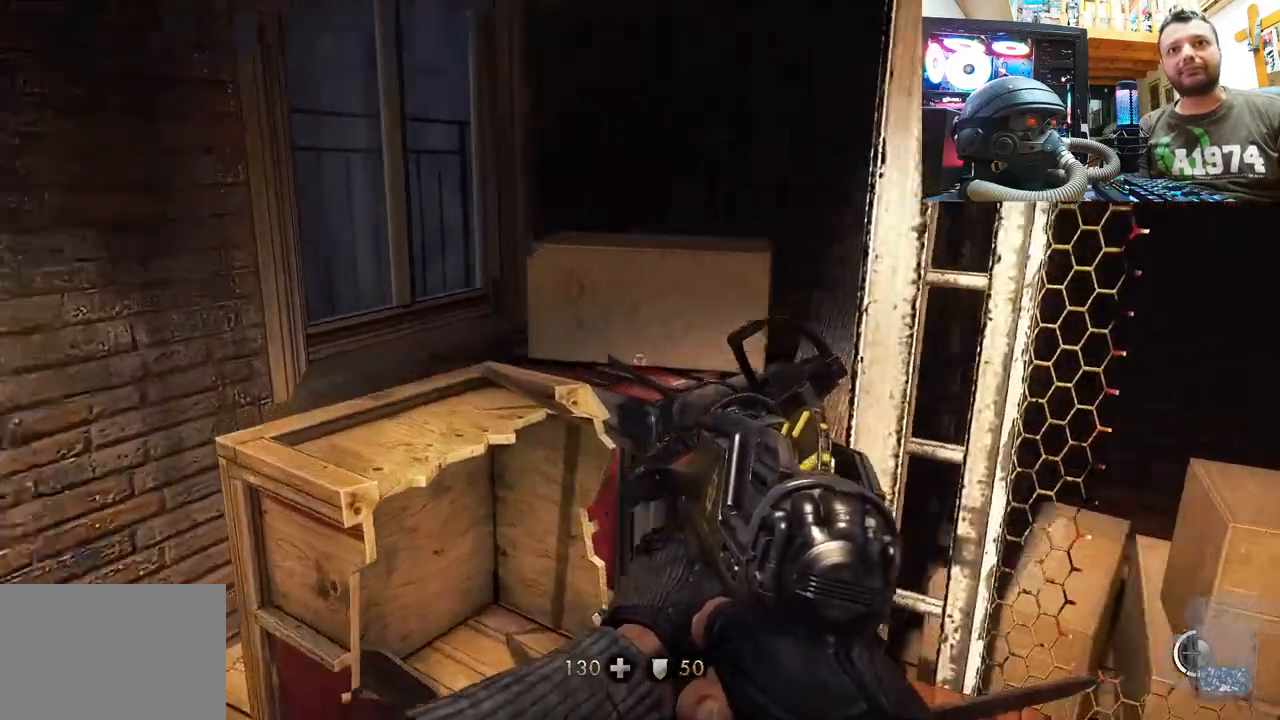
Gameplay with a controller (PlayStation layout); each line is a JSON object with the inputs held at the frame after it. "events" lists button and stick changes between this image and that frame as [ms after this image, input, new state], when the widget could be followed in between. Not read: L1 TOUCHPAD.
{"buttons": [], "left_stick": "up", "right_stick": "center", "events": [[33, "left_stick", "left"], [167, "left_stick", "center"], [200, "right_stick", "center"], [417, "TRIANGLE", "down"], [483, "TRIANGLE", "up"], [500, "left_stick", "up"]]}
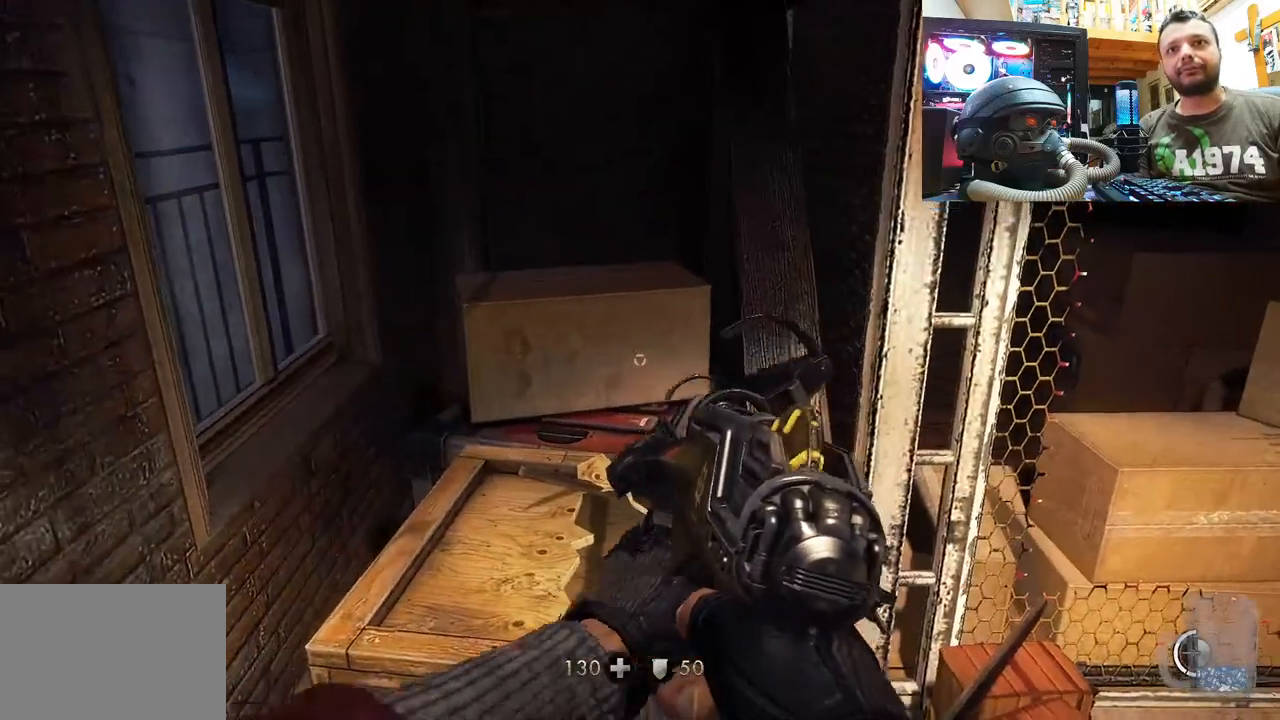
{"buttons": ["CROSS"], "left_stick": "up", "right_stick": "center", "events": [[217, "left_stick", "center"], [367, "CROSS", "down"], [400, "left_stick", "up"]]}
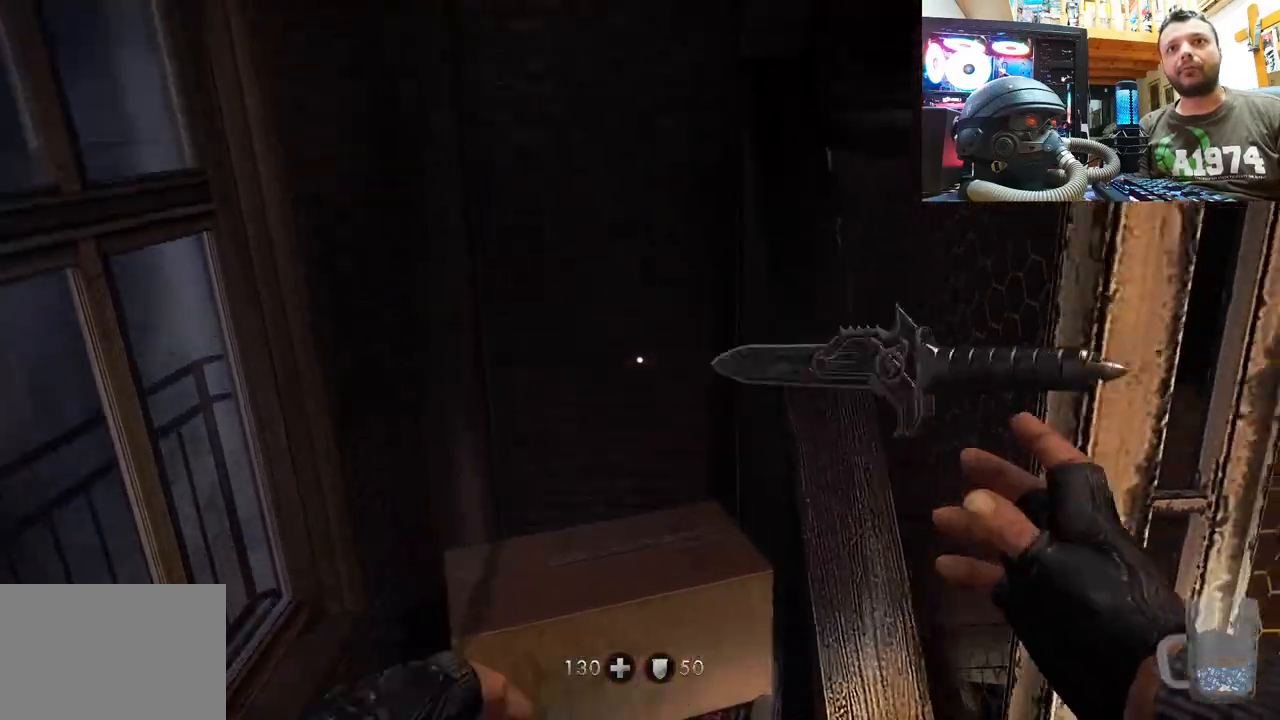
{"buttons": [], "left_stick": "up-left", "right_stick": "down-right", "events": [[17, "CROSS", "up"], [150, "left_stick", "up-left"], [217, "right_stick", "down-right"]]}
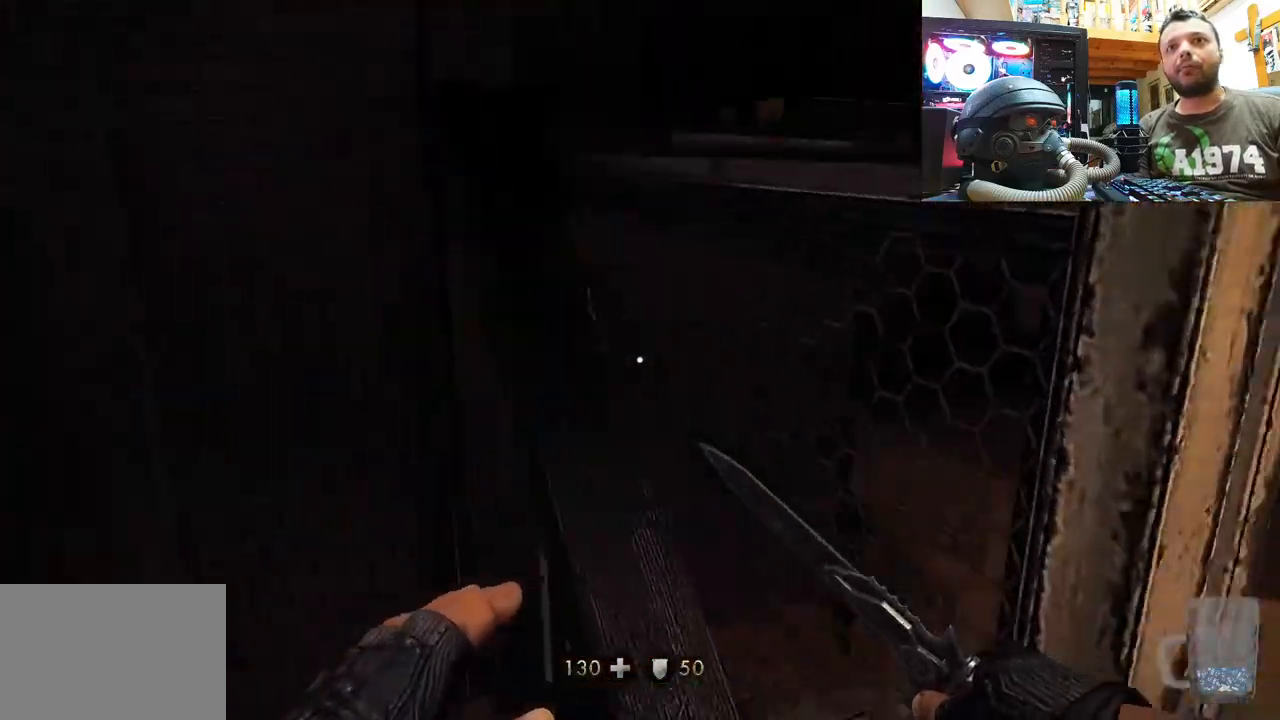
{"buttons": [], "left_stick": "up-left", "right_stick": "center", "events": [[83, "left_stick", "center"], [233, "right_stick", "center"], [333, "CROSS", "down"], [450, "left_stick", "up-left"], [483, "CROSS", "up"]]}
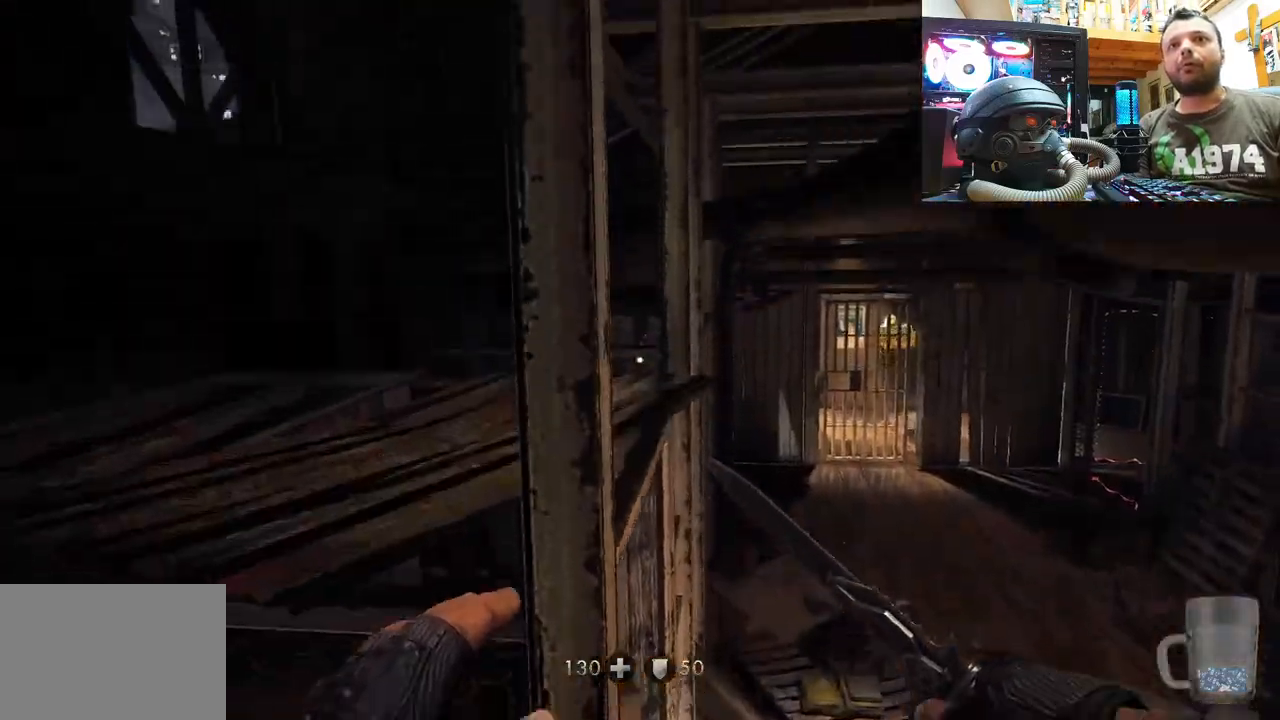
{"buttons": [], "left_stick": "center", "right_stick": "down-left", "events": [[333, "right_stick", "down-left"], [500, "left_stick", "center"]]}
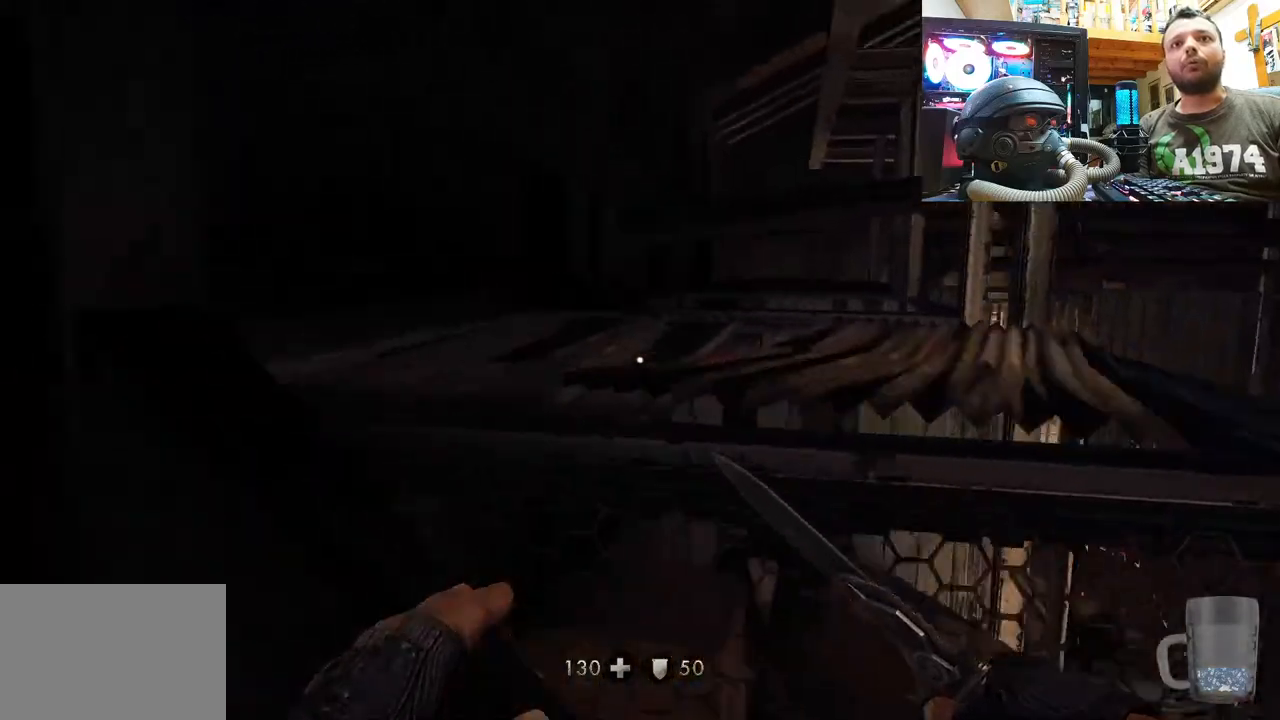
{"buttons": [], "left_stick": "center", "right_stick": "right", "events": [[33, "right_stick", "center"], [167, "CROSS", "down"], [317, "CROSS", "up"], [500, "right_stick", "right"]]}
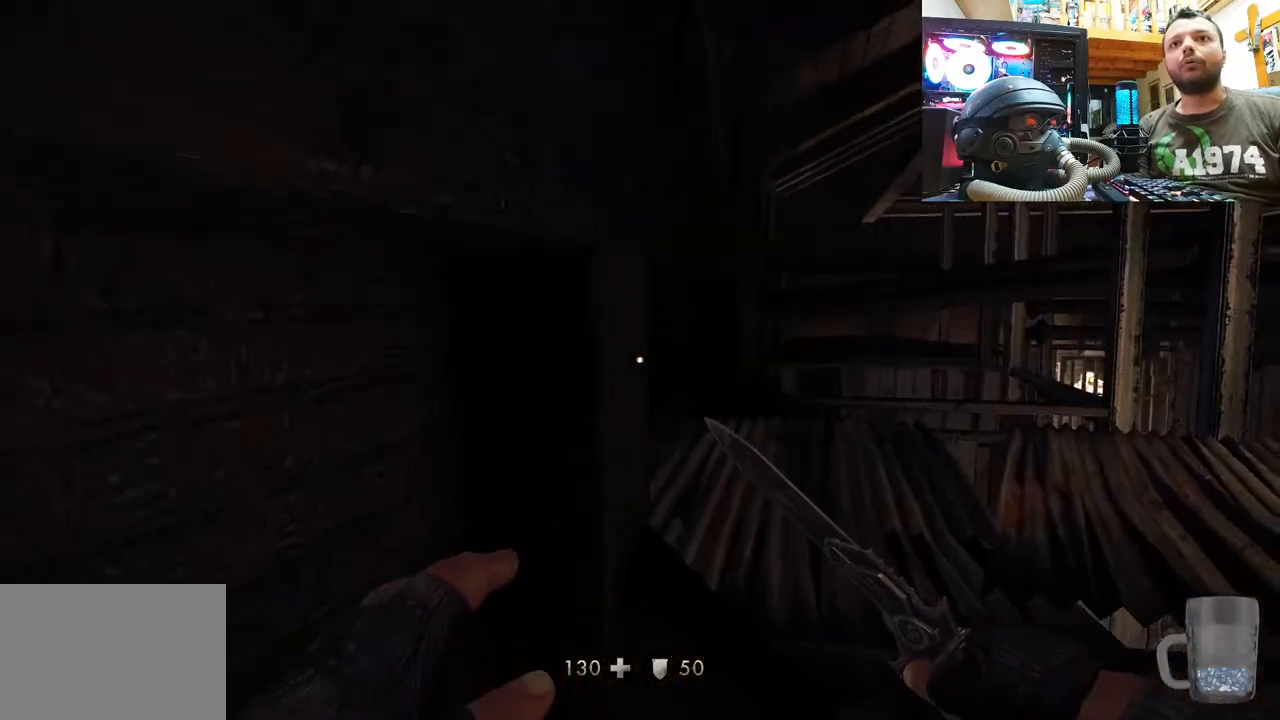
{"buttons": [], "left_stick": "up-right", "right_stick": "center", "events": [[33, "left_stick", "right"], [133, "right_stick", "down-right"], [283, "left_stick", "center"], [317, "right_stick", "up-left"], [417, "right_stick", "center"], [500, "left_stick", "up-right"]]}
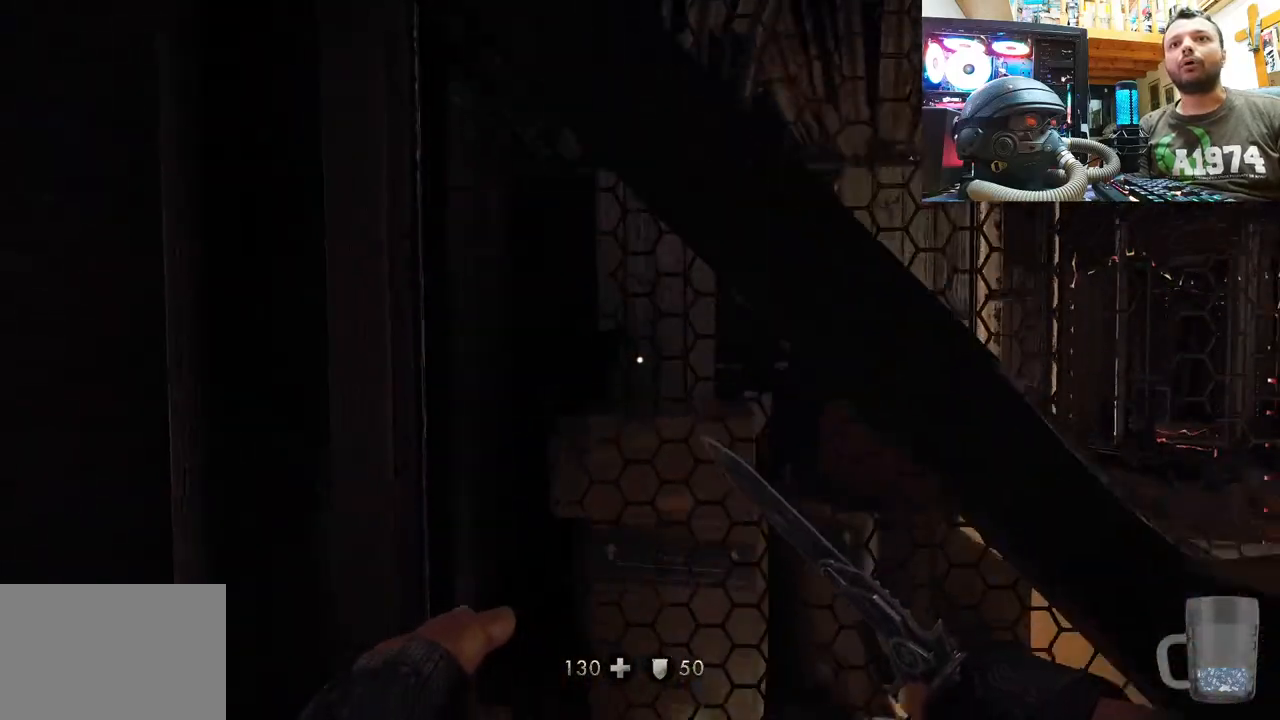
{"buttons": ["CROSS"], "left_stick": "up-right", "right_stick": "center", "events": [[83, "right_stick", "up-left"], [167, "left_stick", "center"], [200, "right_stick", "center"], [283, "CROSS", "down"], [400, "left_stick", "up-right"]]}
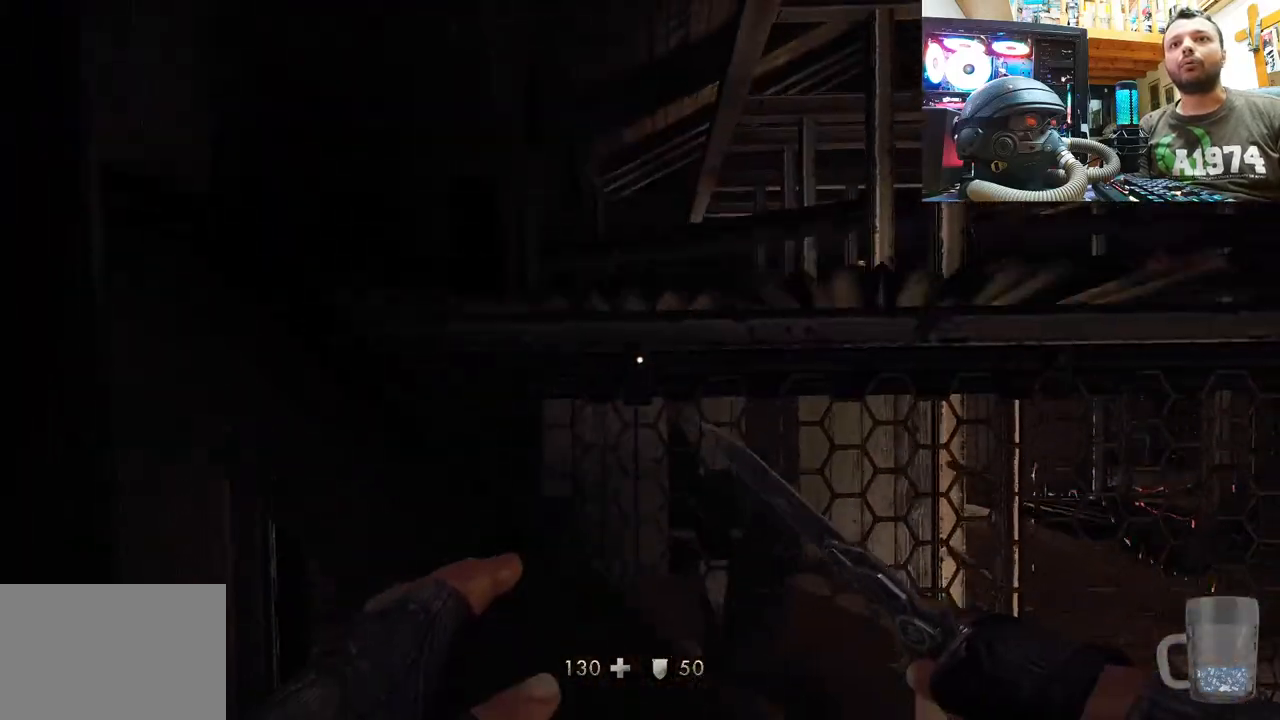
{"buttons": [], "left_stick": "up", "right_stick": "center", "events": [[200, "CROSS", "up"], [250, "left_stick", "up"], [317, "CROSS", "down"], [467, "CROSS", "up"]]}
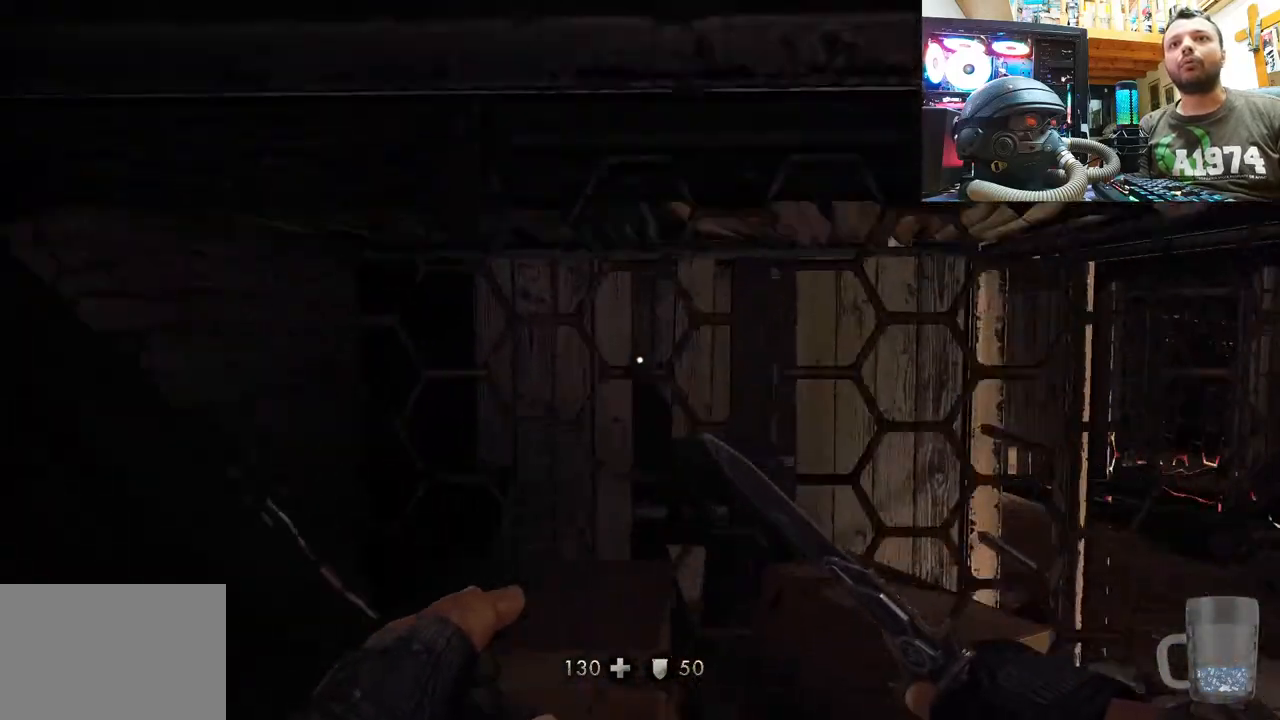
{"buttons": [], "left_stick": "up", "right_stick": "center", "events": [[17, "CROSS", "down"], [200, "CROSS", "up"], [250, "left_stick", "up-right"], [267, "CROSS", "down"], [467, "CROSS", "up"], [467, "left_stick", "up"]]}
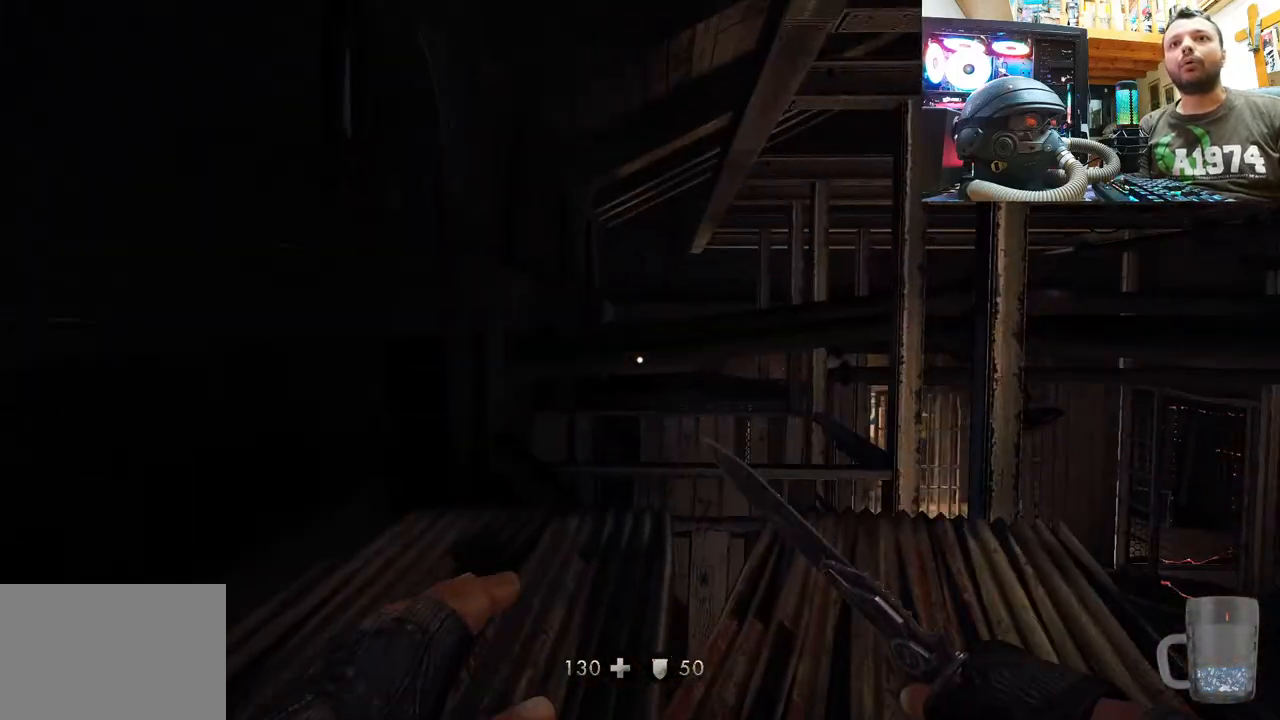
{"buttons": ["CROSS"], "left_stick": "up", "right_stick": "center", "events": [[67, "CROSS", "down"], [217, "CROSS", "up"], [317, "CROSS", "down"], [317, "left_stick", "center"], [367, "left_stick", "up"]]}
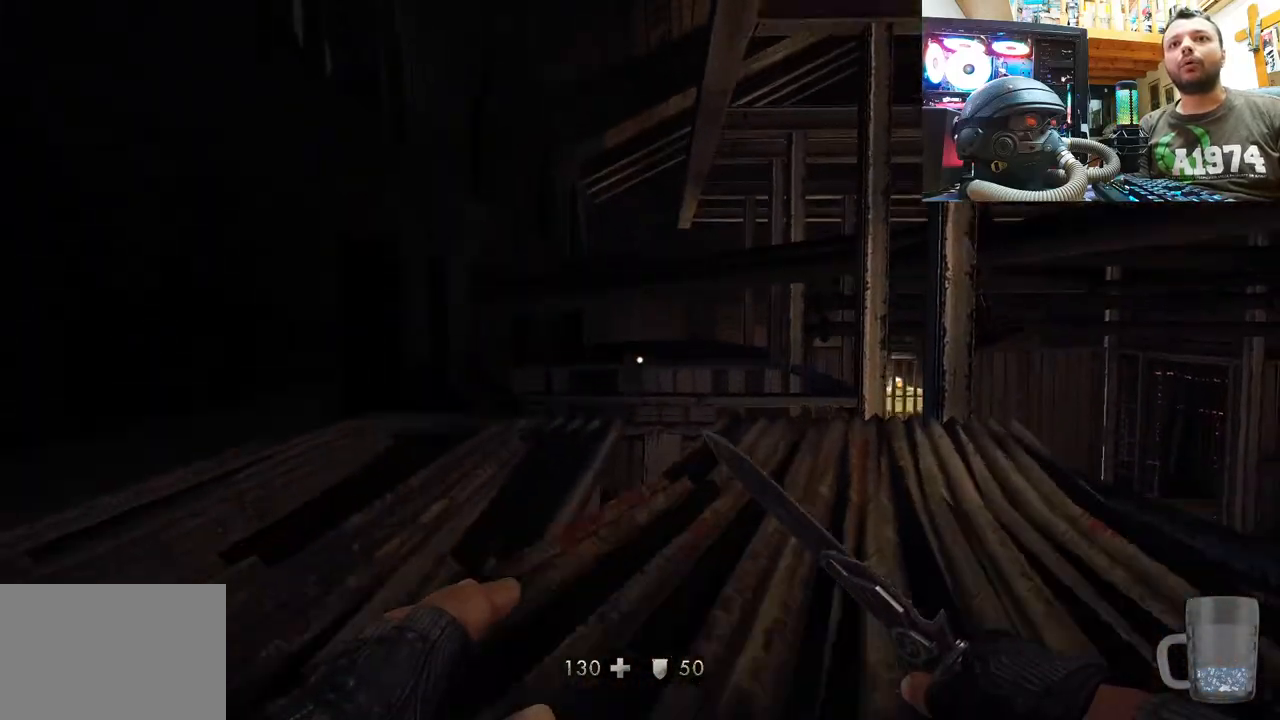
{"buttons": ["CROSS"], "left_stick": "up", "right_stick": "center", "events": [[100, "CROSS", "up"], [167, "CROSS", "down"], [367, "CROSS", "up"], [467, "CROSS", "down"]]}
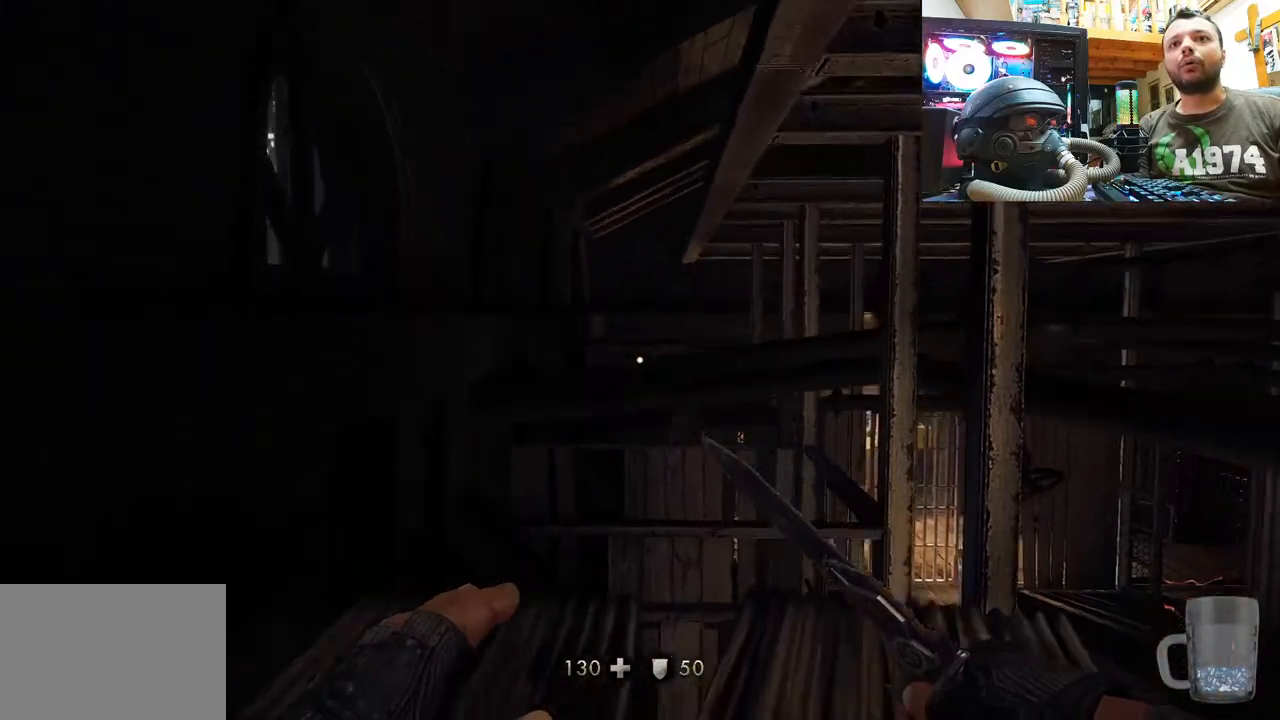
{"buttons": ["CROSS"], "left_stick": "up-left", "right_stick": "center", "events": [[117, "CROSS", "up"], [167, "CROSS", "down"], [417, "CROSS", "up"], [417, "left_stick", "up-left"], [467, "CROSS", "down"]]}
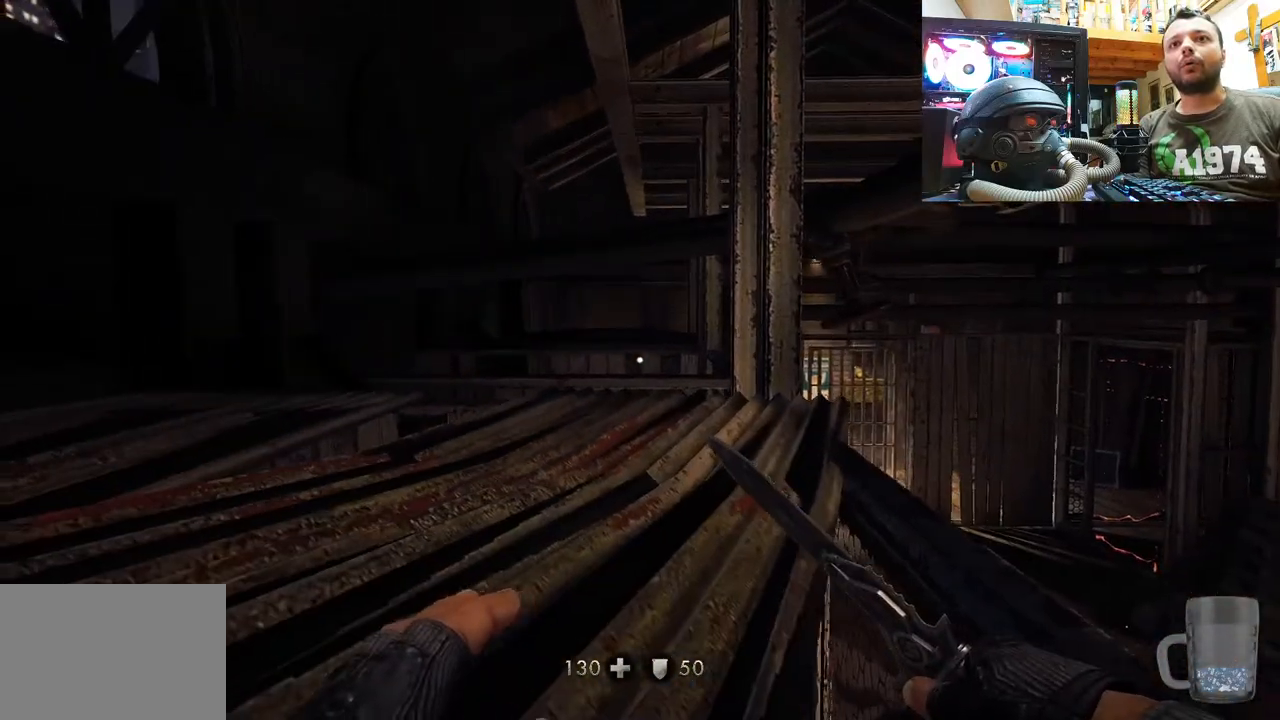
{"buttons": [], "left_stick": "up-left", "right_stick": "center", "events": [[300, "CROSS", "up"]]}
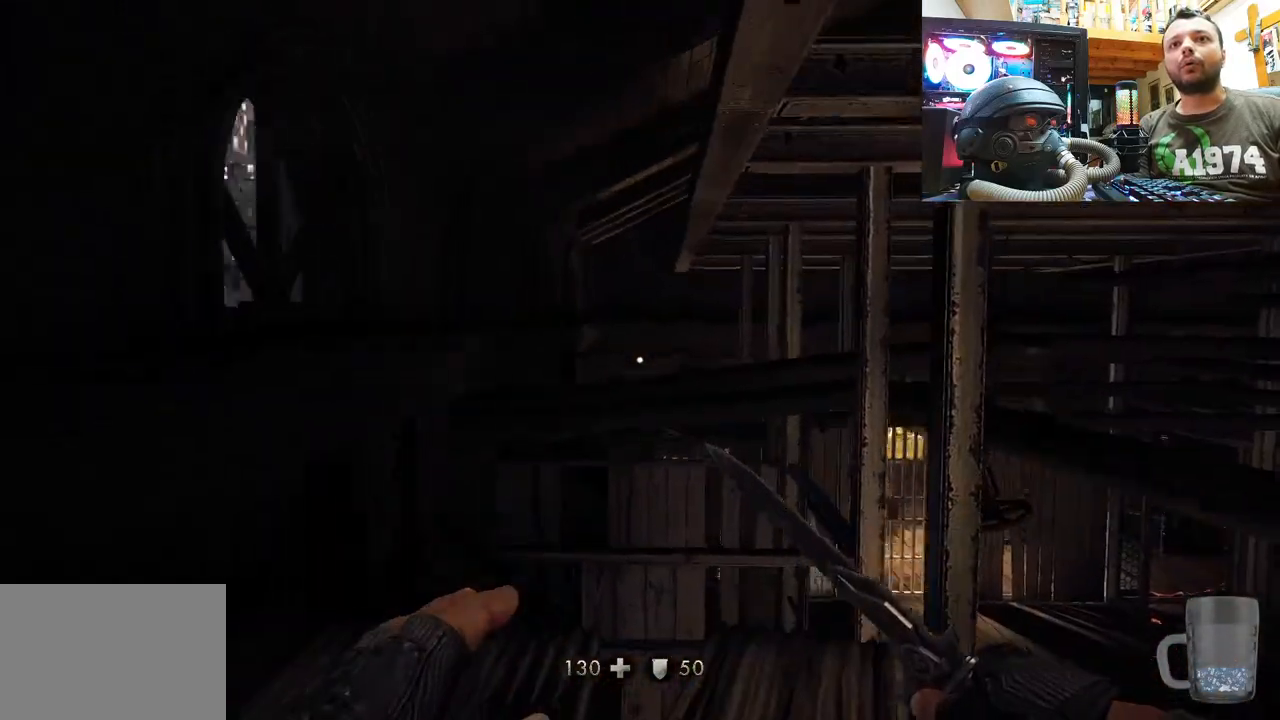
{"buttons": ["CROSS"], "left_stick": "up", "right_stick": "center", "events": [[133, "CROSS", "down"], [200, "left_stick", "up"], [317, "CROSS", "up"], [367, "CROSS", "down"]]}
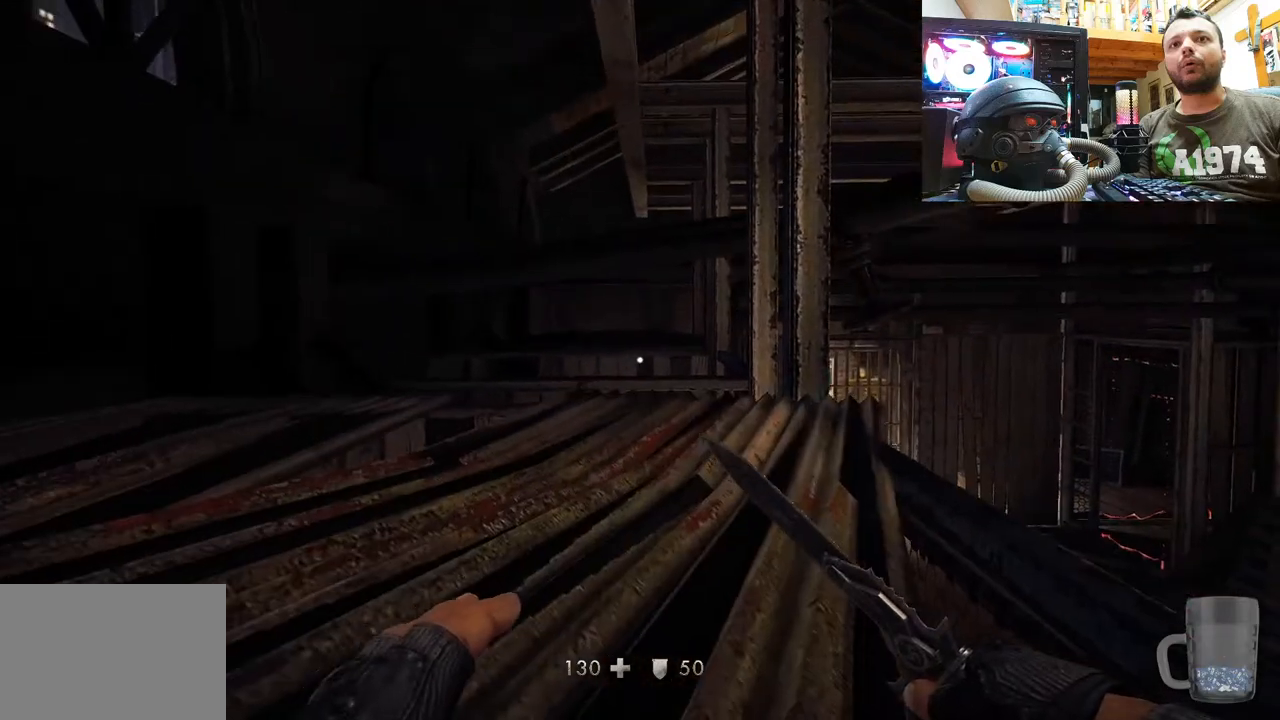
{"buttons": ["CROSS"], "left_stick": "up", "right_stick": "center", "events": [[117, "CROSS", "up"], [250, "CROSS", "down"]]}
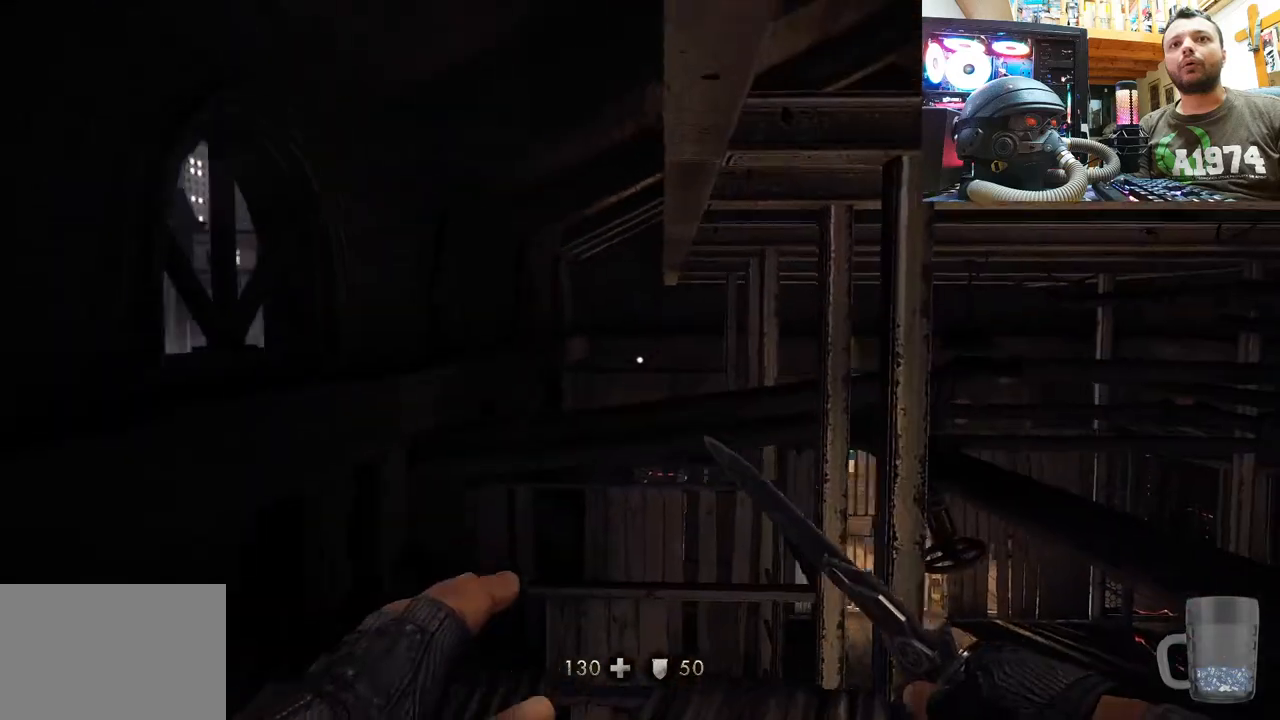
{"buttons": ["CROSS"], "left_stick": "up-left", "right_stick": "center", "events": [[433, "CROSS", "up"], [467, "CROSS", "down"], [483, "left_stick", "up-left"]]}
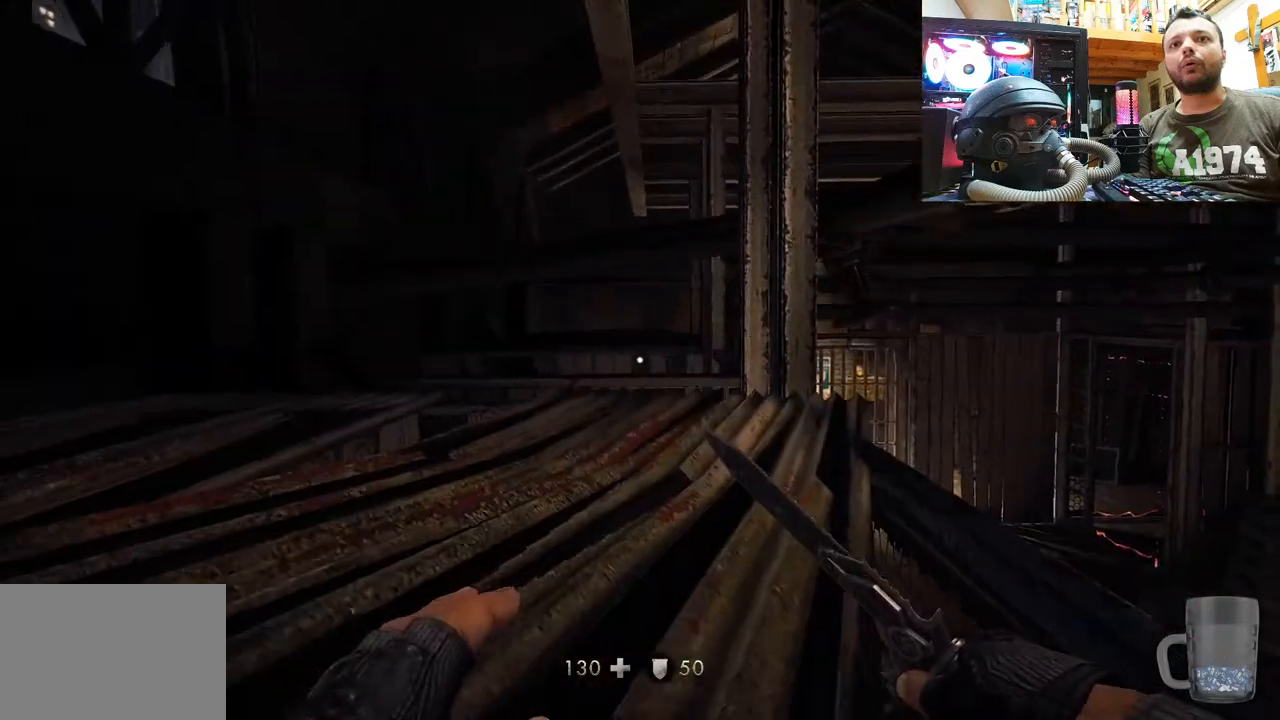
{"buttons": ["CROSS"], "left_stick": "up-left", "right_stick": "center", "events": [[317, "CROSS", "up"], [417, "CROSS", "down"]]}
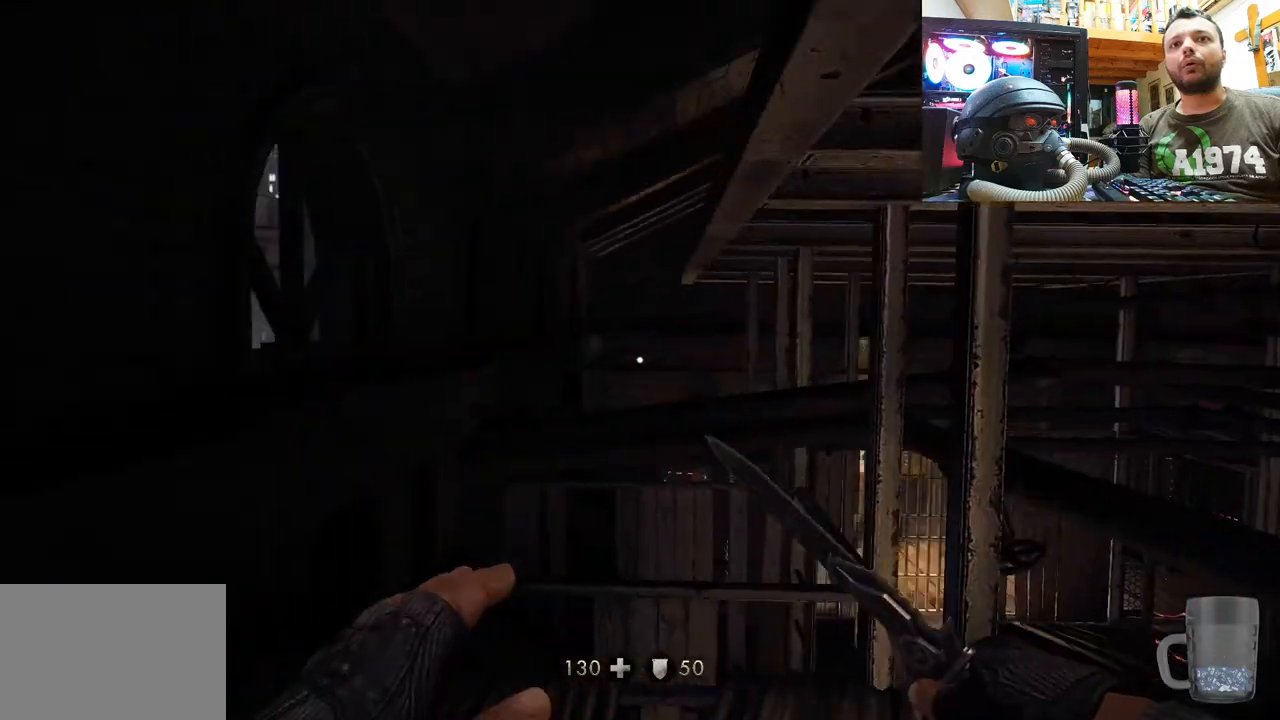
{"buttons": [], "left_stick": "up", "right_stick": "center", "events": [[100, "CROSS", "up"], [133, "CROSS", "down"], [167, "left_stick", "up"], [250, "CROSS", "up"], [317, "CROSS", "down"], [483, "CROSS", "up"]]}
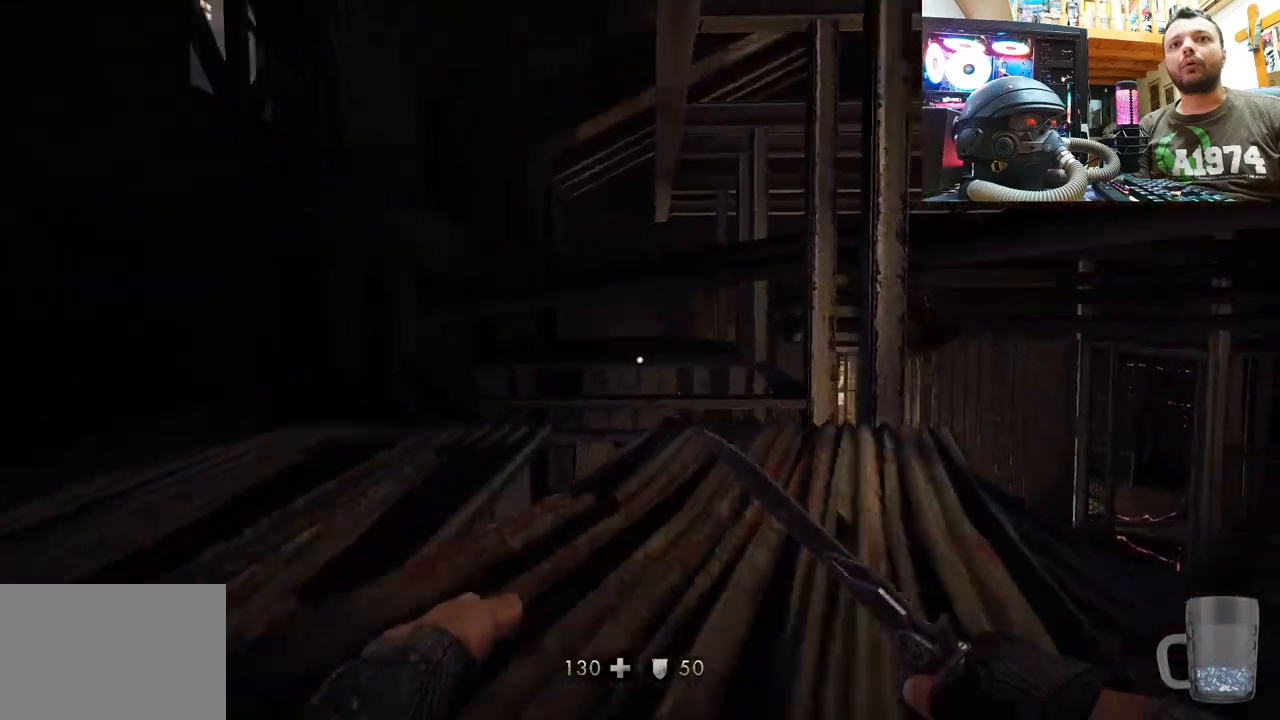
{"buttons": ["CROSS"], "left_stick": "up-left", "right_stick": "center", "events": [[17, "CROSS", "down"], [33, "left_stick", "up-left"], [167, "CROSS", "up"], [217, "CROSS", "down"], [350, "CROSS", "up"], [417, "CROSS", "down"]]}
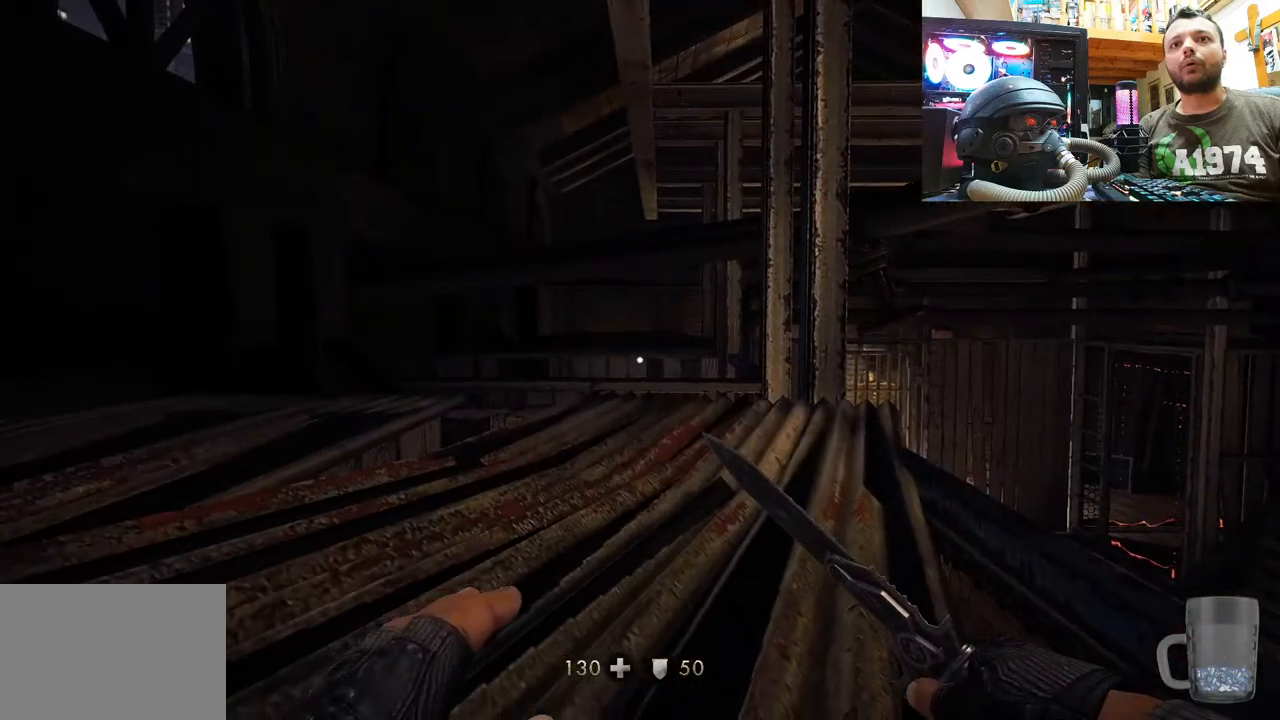
{"buttons": [], "left_stick": "up-left", "right_stick": "center", "events": [[50, "CROSS", "up"], [117, "CROSS", "down"], [283, "CROSS", "up"], [333, "CROSS", "down"], [500, "CROSS", "up"]]}
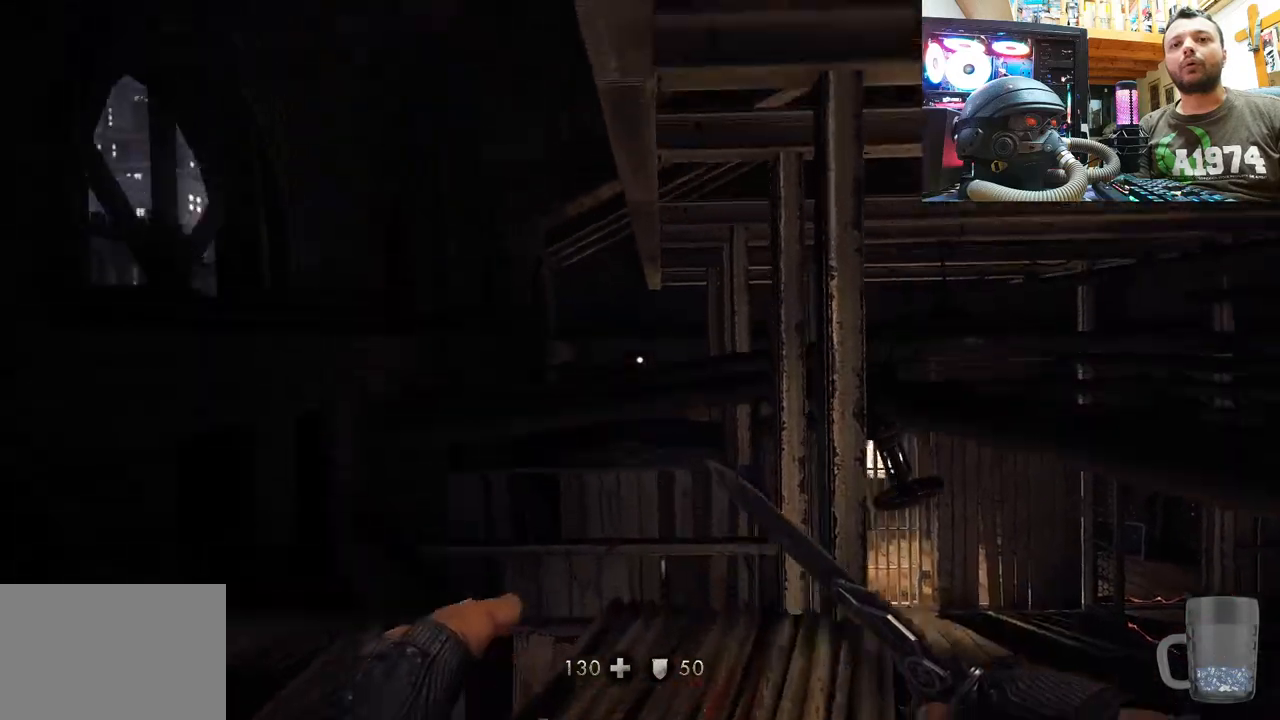
{"buttons": [], "left_stick": "up-left", "right_stick": "center", "events": [[67, "CROSS", "down"], [117, "left_stick", "up"], [250, "CROSS", "up"], [283, "left_stick", "up-left"], [333, "CROSS", "down"], [483, "CROSS", "up"]]}
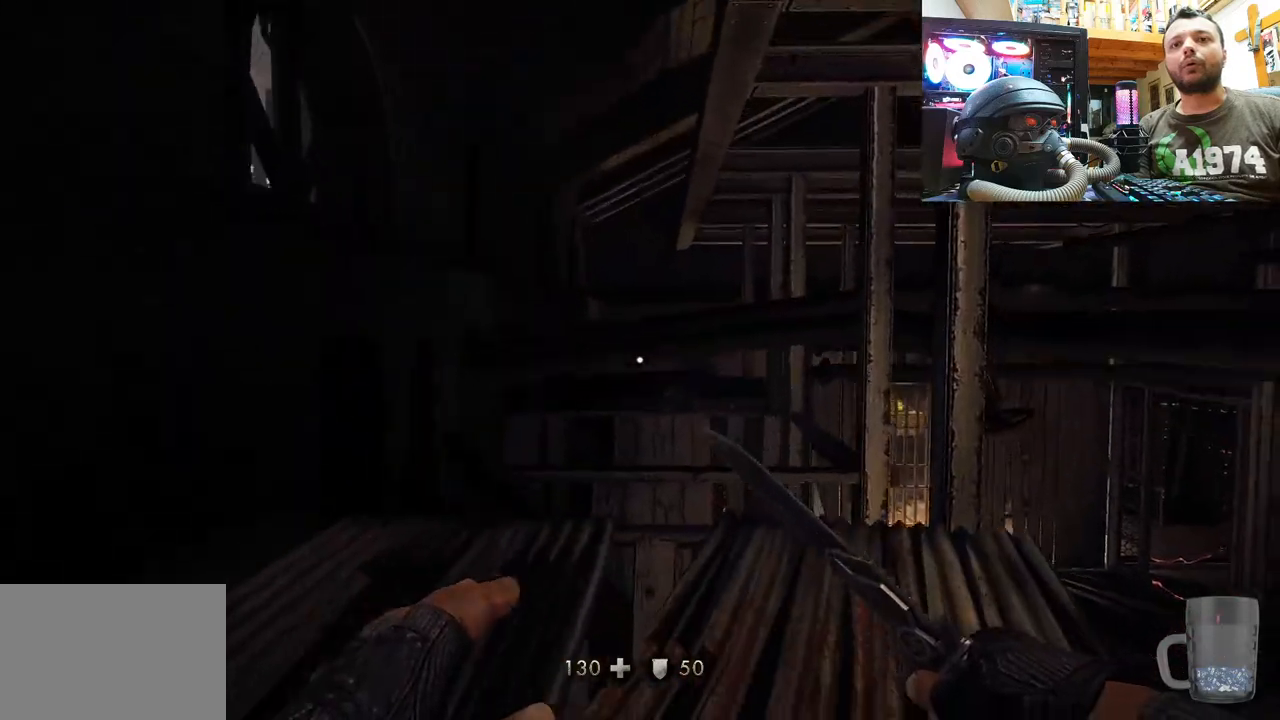
{"buttons": ["CROSS"], "left_stick": "up-left", "right_stick": "center", "events": [[33, "CROSS", "down"], [150, "CROSS", "up"], [200, "CROSS", "down"]]}
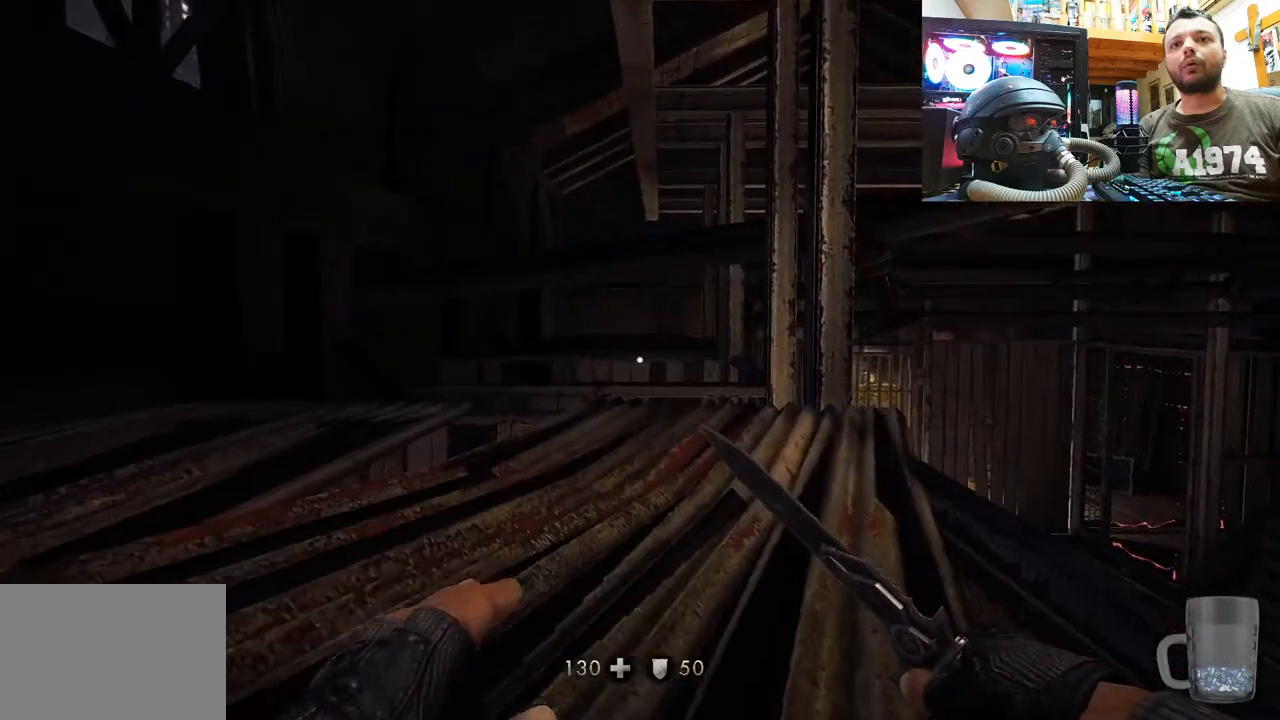
{"buttons": ["CROSS"], "left_stick": "up-left", "right_stick": "center", "events": [[17, "CROSS", "up"], [67, "CROSS", "down"], [233, "CROSS", "up"], [283, "CROSS", "down"], [317, "left_stick", "left"], [433, "CROSS", "up"], [433, "left_stick", "up-left"], [483, "CROSS", "down"]]}
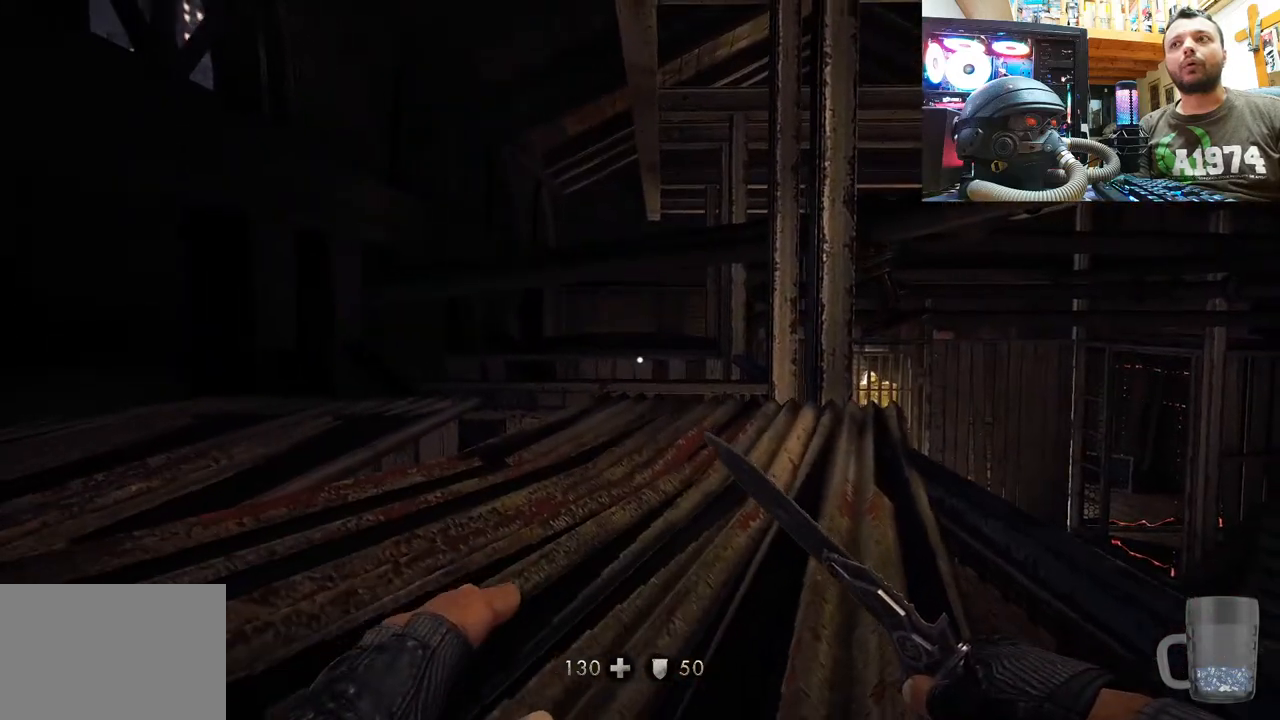
{"buttons": [], "left_stick": "down", "right_stick": "right", "events": [[117, "CROSS", "up"], [167, "CROSS", "down"], [317, "CROSS", "up"], [333, "left_stick", "down-left"], [400, "left_stick", "down"], [450, "right_stick", "right"]]}
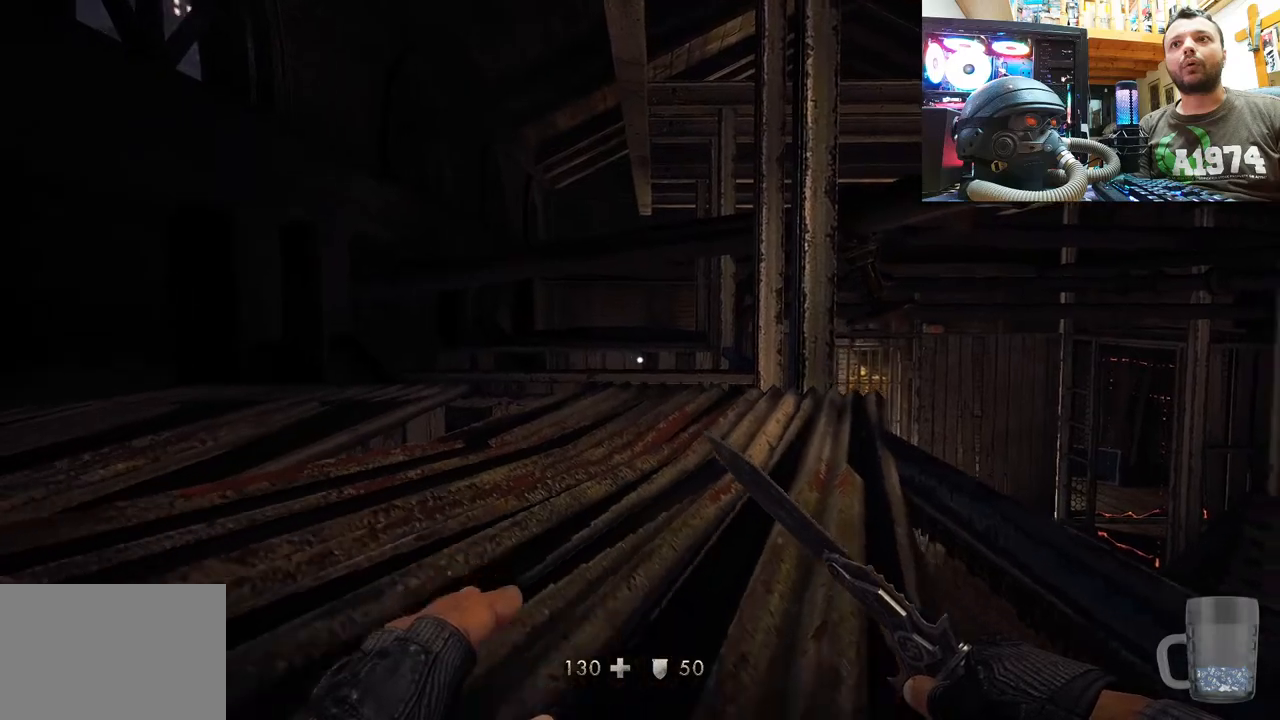
{"buttons": [], "left_stick": "center", "right_stick": "up", "events": [[200, "left_stick", "center"], [483, "right_stick", "up"]]}
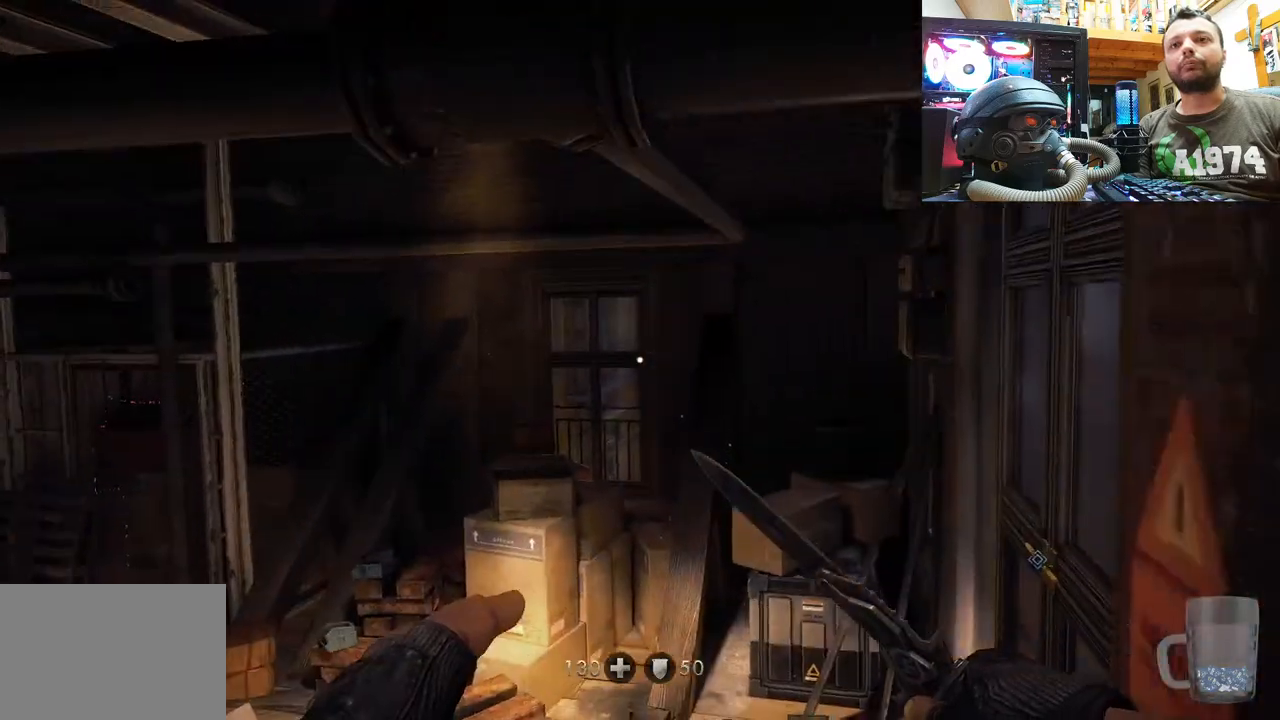
{"buttons": [], "left_stick": "up-right", "right_stick": "up-right", "events": [[100, "right_stick", "center"], [150, "left_stick", "up-right"], [283, "right_stick", "up-right"]]}
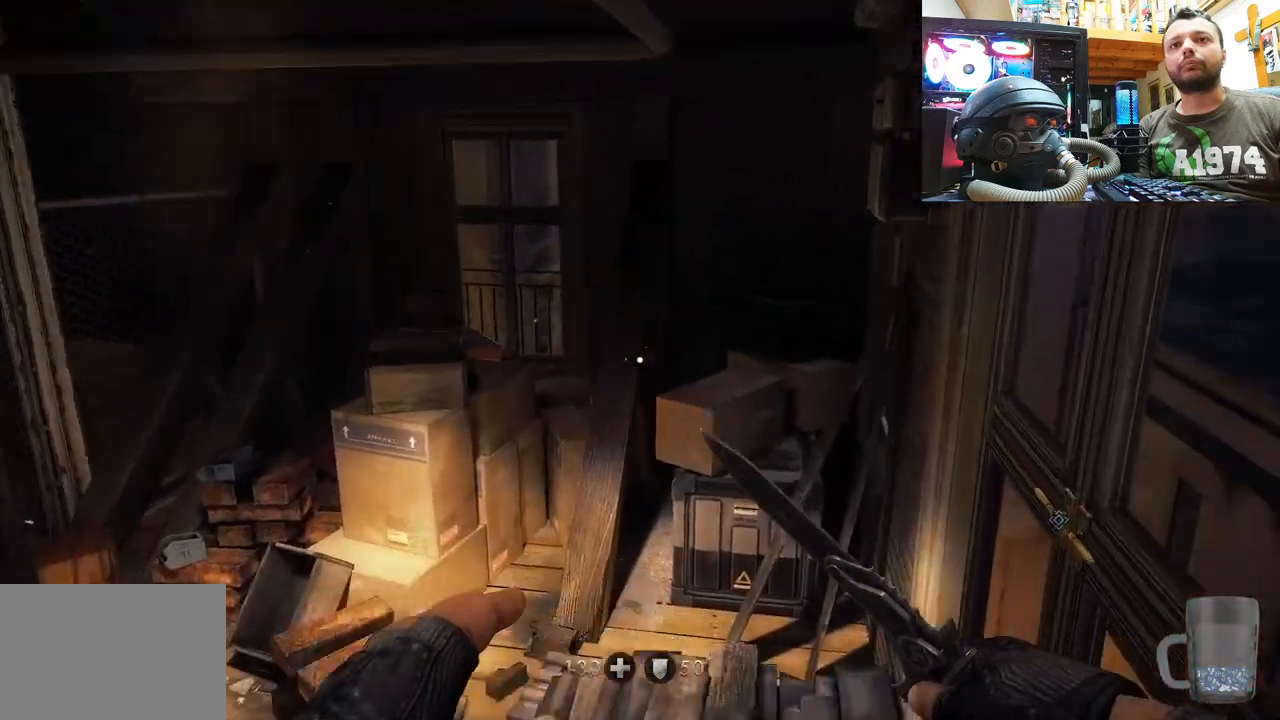
{"buttons": [], "left_stick": "up", "right_stick": "center", "events": [[17, "right_stick", "center"], [100, "left_stick", "up"], [267, "right_stick", "down"], [417, "right_stick", "center"]]}
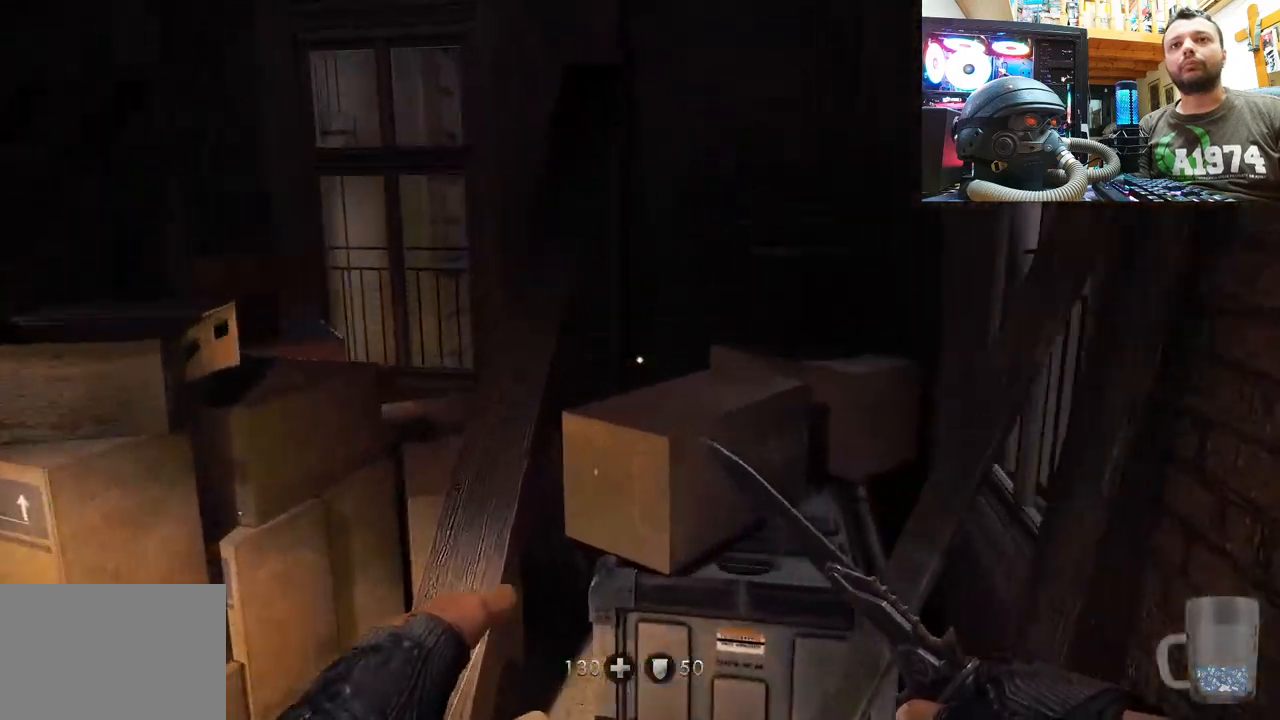
{"buttons": [], "left_stick": "up-right", "right_stick": "left", "events": [[17, "CROSS", "down"], [400, "CROSS", "up"], [450, "left_stick", "up-right"], [500, "right_stick", "left"]]}
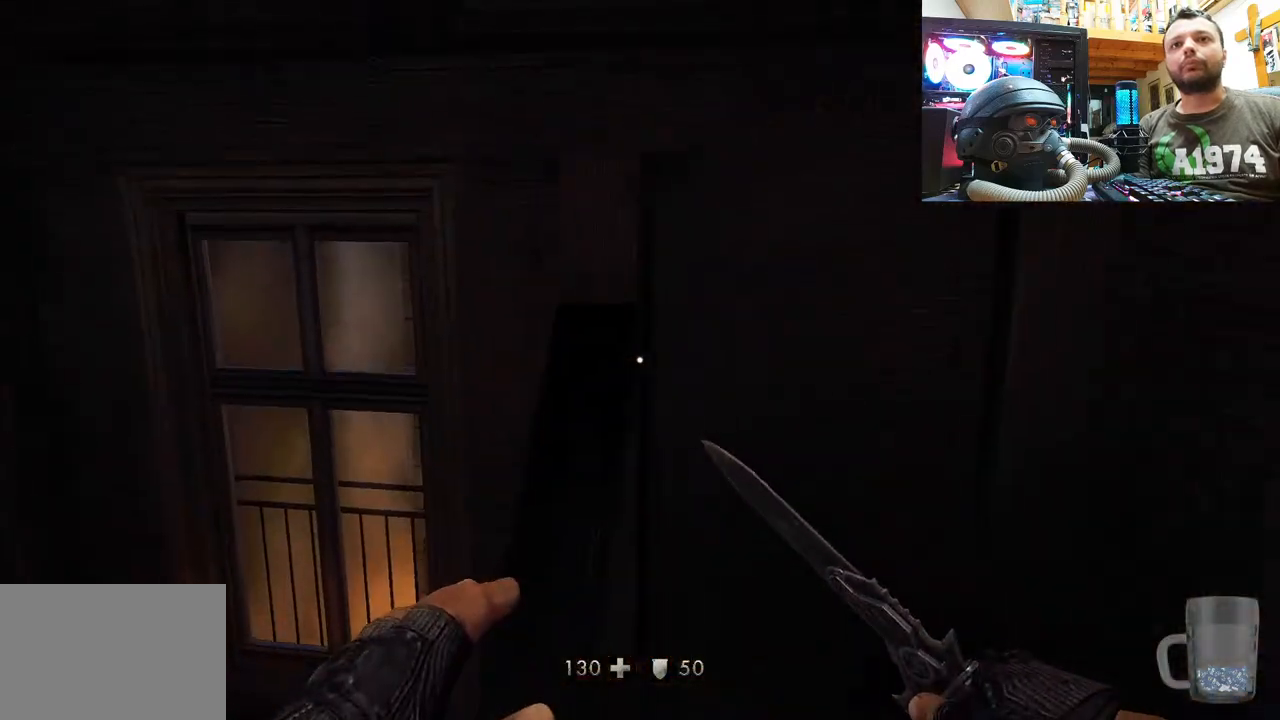
{"buttons": [], "left_stick": "center", "right_stick": "left", "events": [[383, "left_stick", "down-right"], [467, "left_stick", "center"]]}